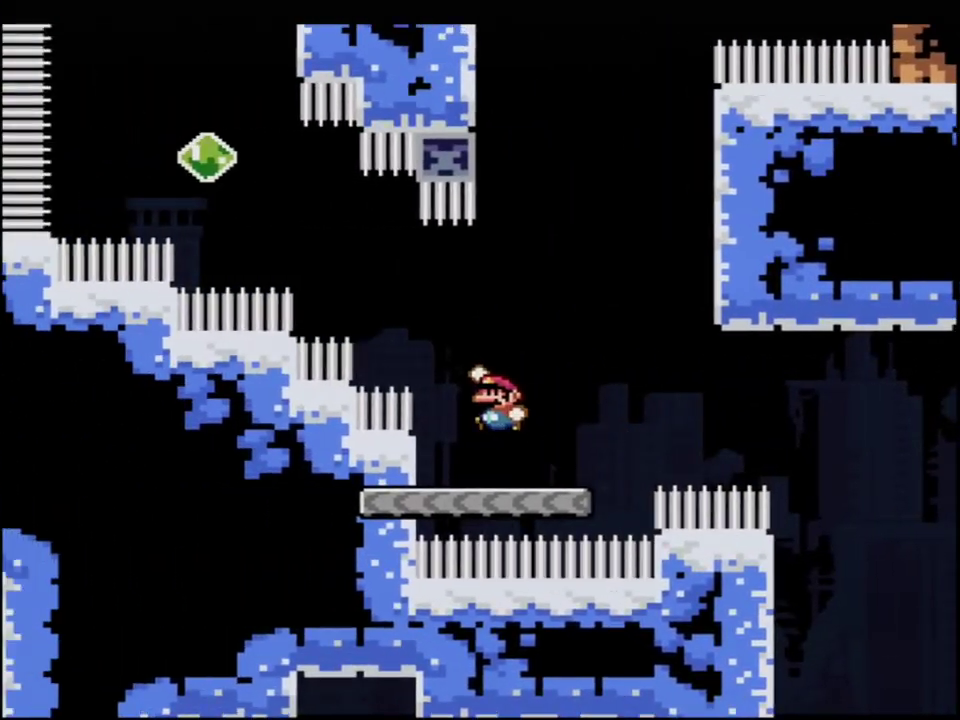
Gameplay with a controller (Nintendo layout); each line is a JSON object with the inputs held at the frame after it. "events" lists button and stick changes between this image and that frame as [ms after this image, input, new state], when the widget could be followed in between. Not read: L3 R3.
{"buttons": ["B", "Y", "DPAD_UP"], "events": [[283, "DPAD_UP", "down"], [350, "R1", "down"], [467, "R1", "up"]]}
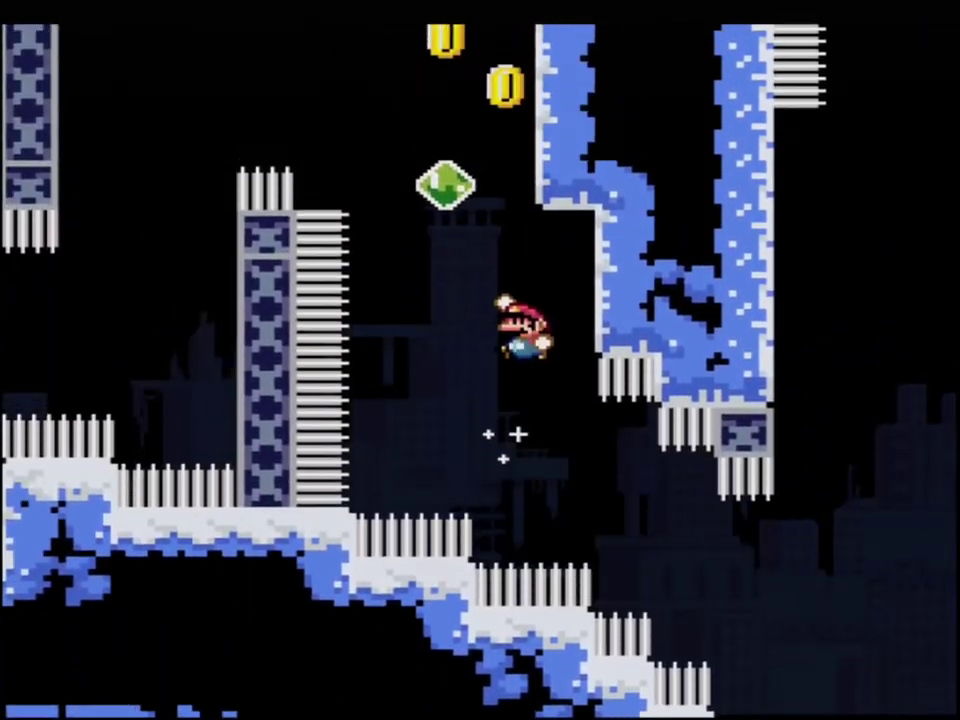
{"buttons": ["Y"], "events": [[133, "DPAD_LEFT", "down"], [217, "R1", "down"], [350, "R1", "up"], [383, "B", "up"], [383, "DPAD_UP", "up"], [417, "DPAD_LEFT", "up"]]}
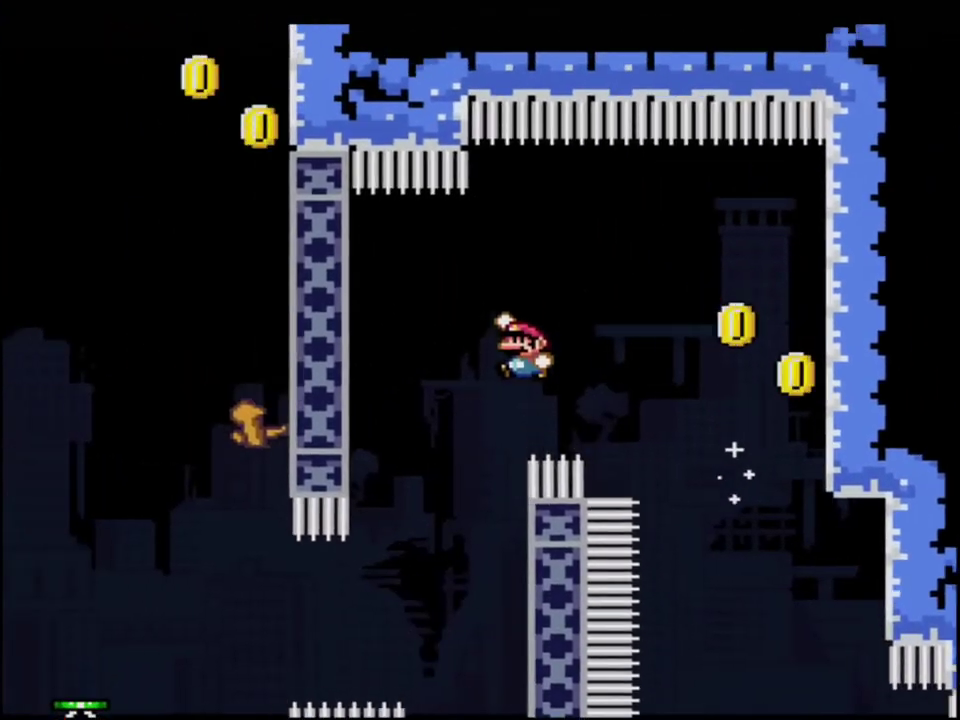
{"buttons": ["B", "Y", "R1", "DPAD_LEFT"], "events": [[67, "DPAD_RIGHT", "down"], [100, "B", "down"], [283, "DPAD_RIGHT", "up"], [350, "DPAD_LEFT", "down"], [500, "R1", "down"]]}
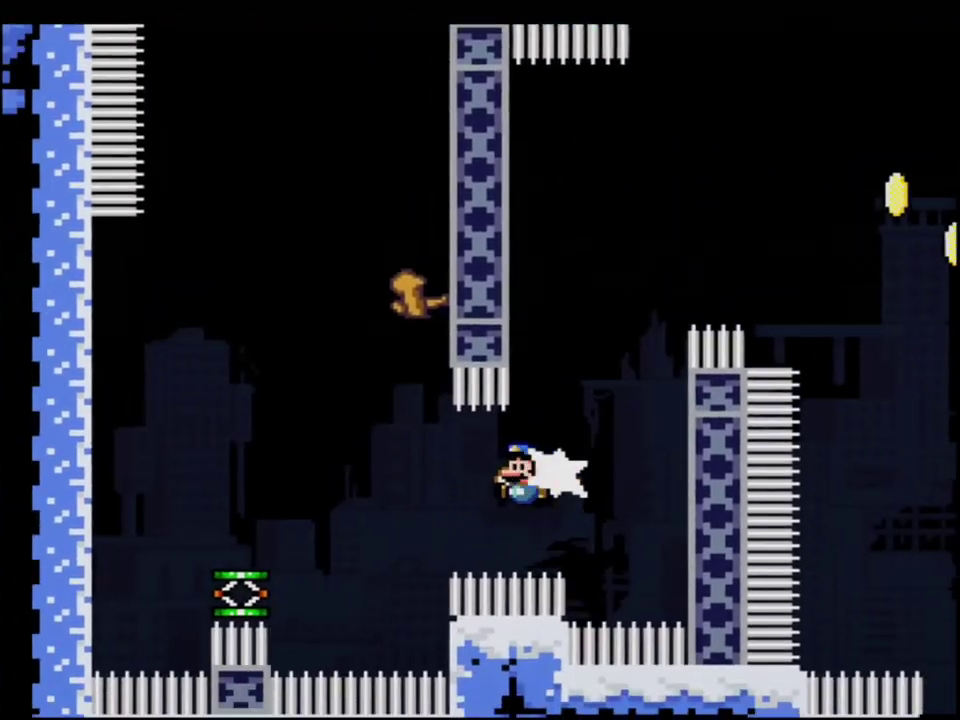
{"buttons": ["B", "Y"], "events": [[67, "DPAD_LEFT", "up"], [200, "R1", "up"], [250, "B", "up"], [317, "DPAD_RIGHT", "down"], [450, "B", "down"], [467, "DPAD_RIGHT", "up"]]}
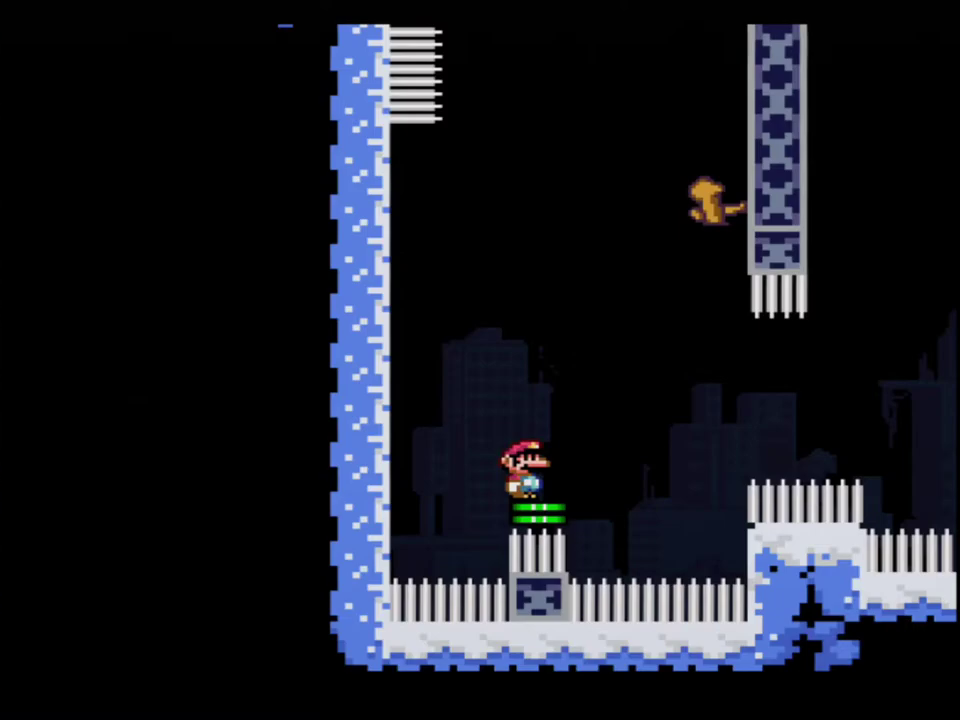
{"buttons": ["B", "Y", "DPAD_RIGHT"], "events": [[317, "DPAD_RIGHT", "down"]]}
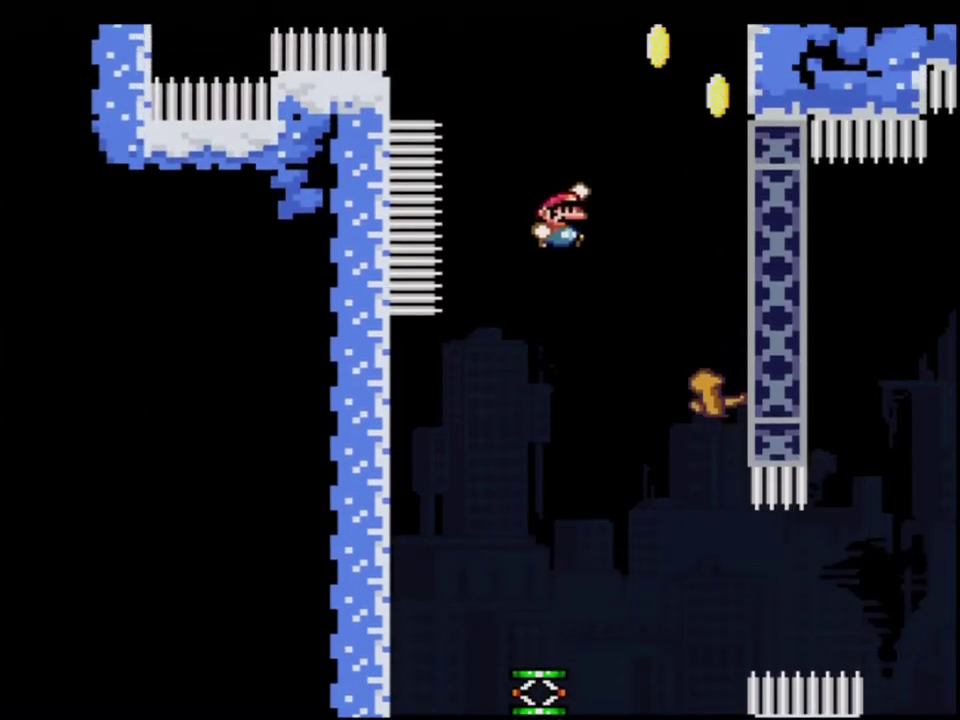
{"buttons": ["Y"], "events": [[67, "DPAD_UP", "down"], [100, "DPAD_RIGHT", "up"], [133, "DPAD_LEFT", "down"], [133, "DPAD_UP", "up"], [217, "DPAD_UP", "down"], [217, "R1", "down"], [350, "DPAD_UP", "up"], [383, "DPAD_LEFT", "up"], [417, "R1", "up"], [467, "B", "up"]]}
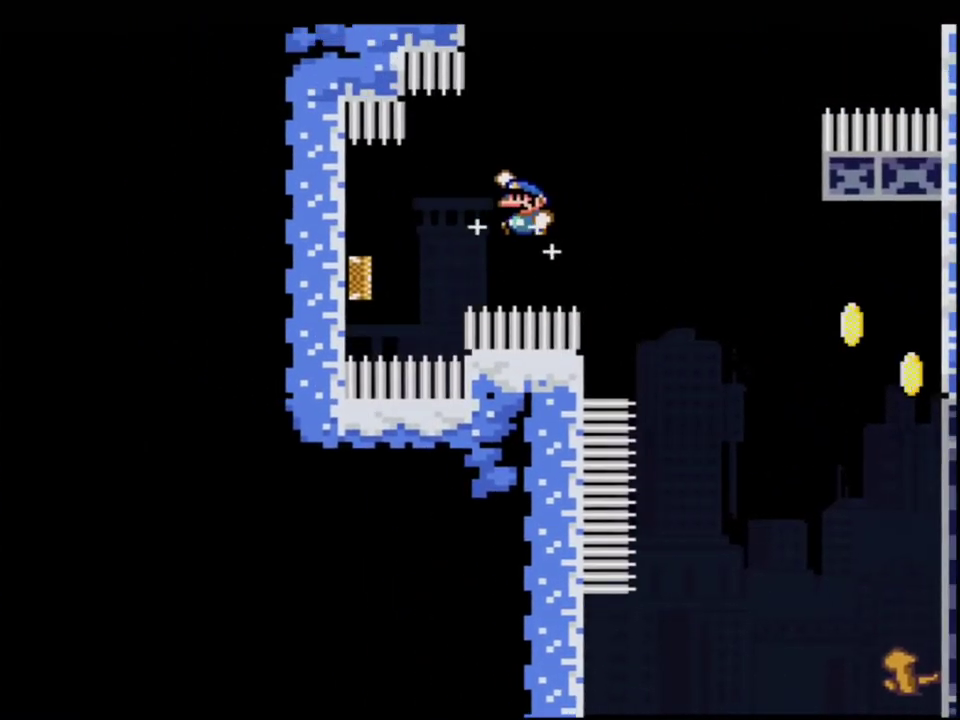
{"buttons": ["B", "Y"], "events": [[67, "B", "down"]]}
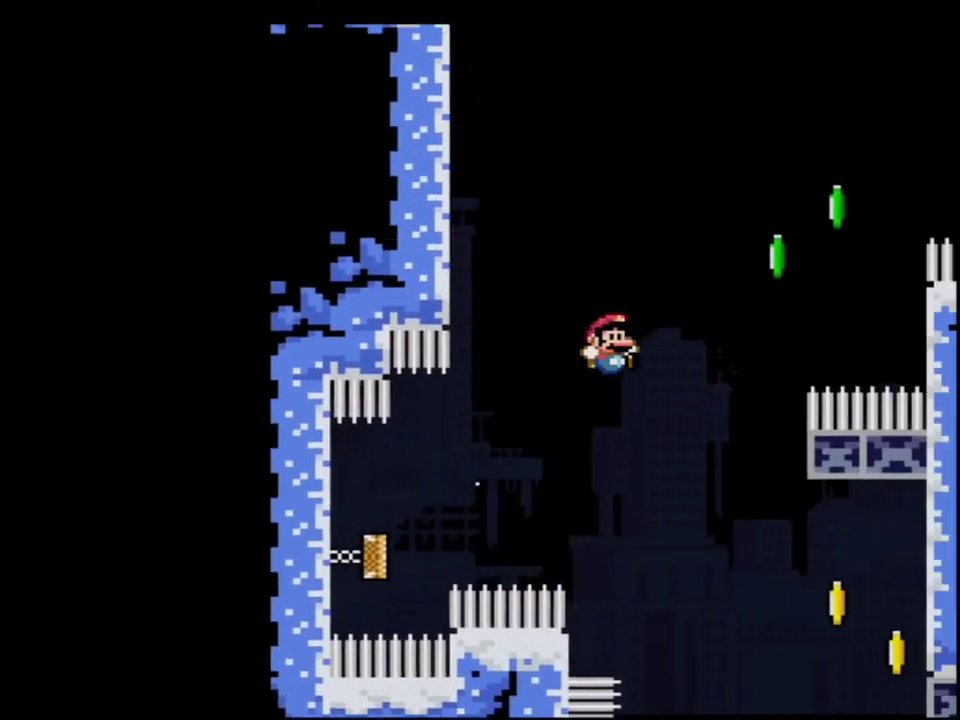
{"buttons": ["Y"], "events": [[33, "DPAD_RIGHT", "down"], [67, "DPAD_UP", "down"], [167, "R1", "down"], [283, "DPAD_RIGHT", "up"], [317, "DPAD_UP", "up"], [383, "R1", "up"], [500, "B", "up"]]}
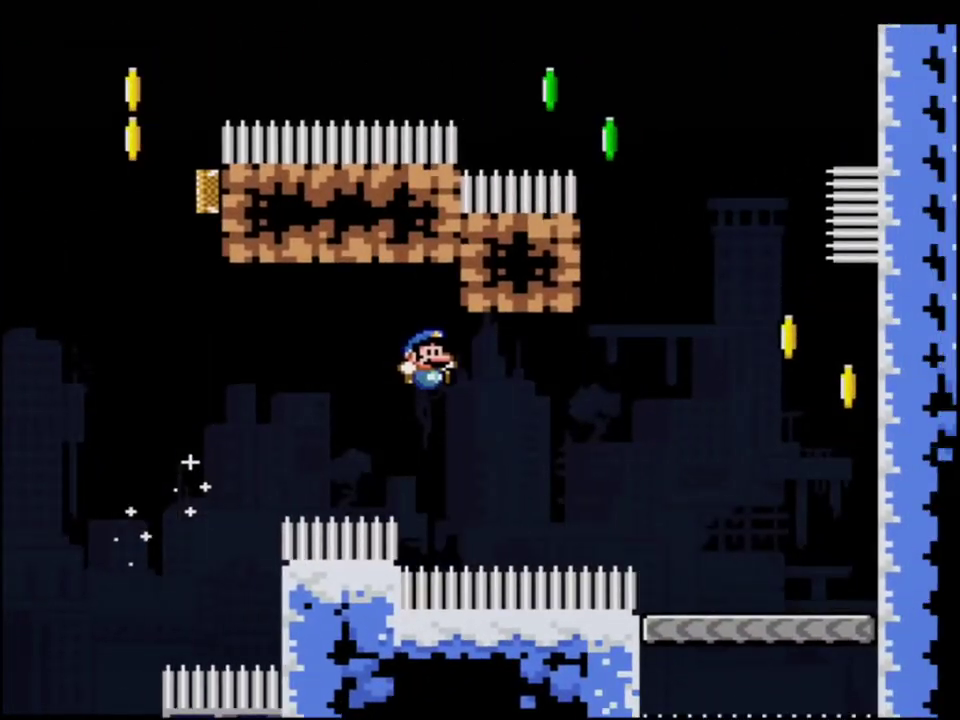
{"buttons": ["B", "Y", "DPAD_RIGHT"], "events": [[317, "DPAD_LEFT", "down"], [417, "DPAD_LEFT", "up"], [417, "DPAD_RIGHT", "down"], [500, "B", "down"]]}
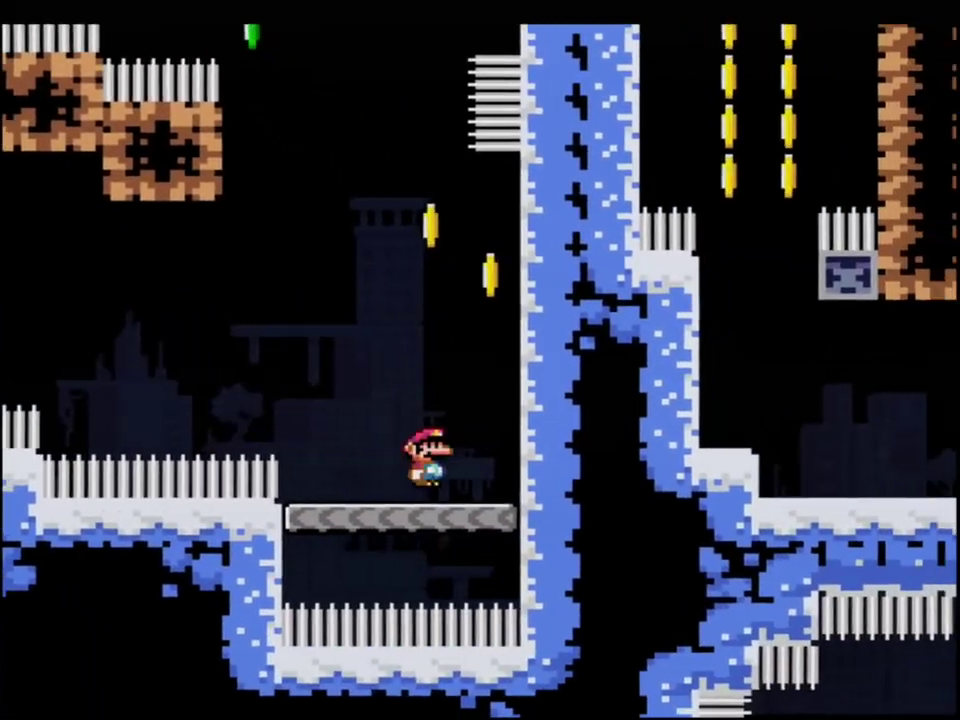
{"buttons": ["B", "Y", "DPAD_LEFT"], "events": [[200, "B", "up"], [317, "B", "down"], [383, "DPAD_UP", "down"], [433, "DPAD_RIGHT", "up"], [467, "DPAD_LEFT", "down"], [467, "DPAD_UP", "up"]]}
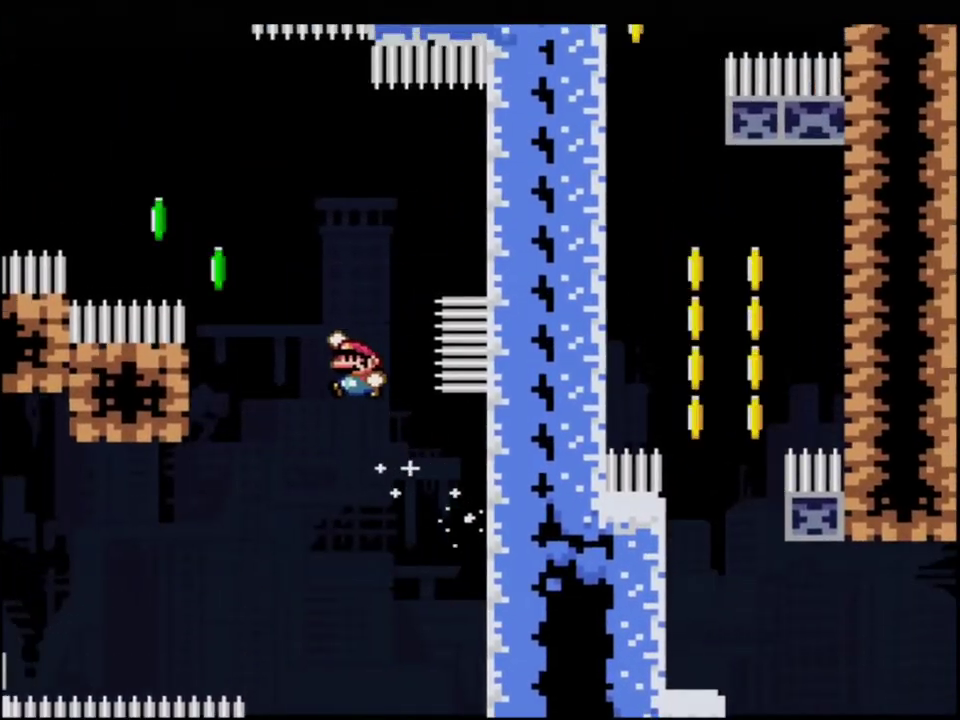
{"buttons": ["B", "Y"], "events": [[67, "DPAD_UP", "down"], [133, "R1", "down"], [217, "DPAD_UP", "up"], [250, "DPAD_LEFT", "up"], [383, "R1", "up"]]}
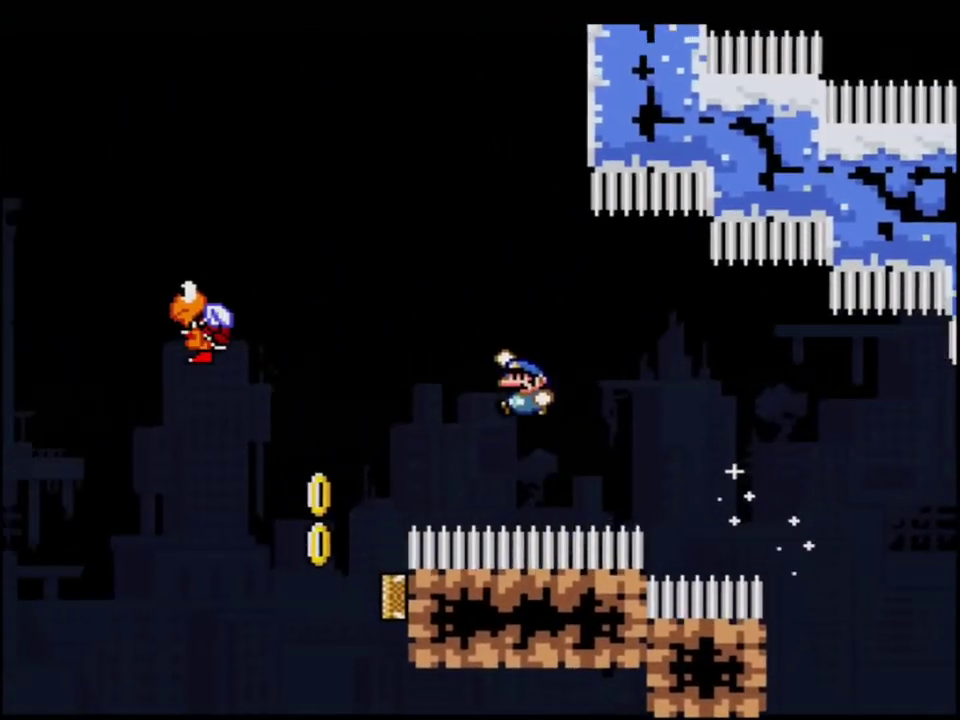
{"buttons": ["B", "Y"], "events": [[67, "B", "up"], [133, "DPAD_RIGHT", "down"], [150, "B", "down"], [467, "DPAD_RIGHT", "up"]]}
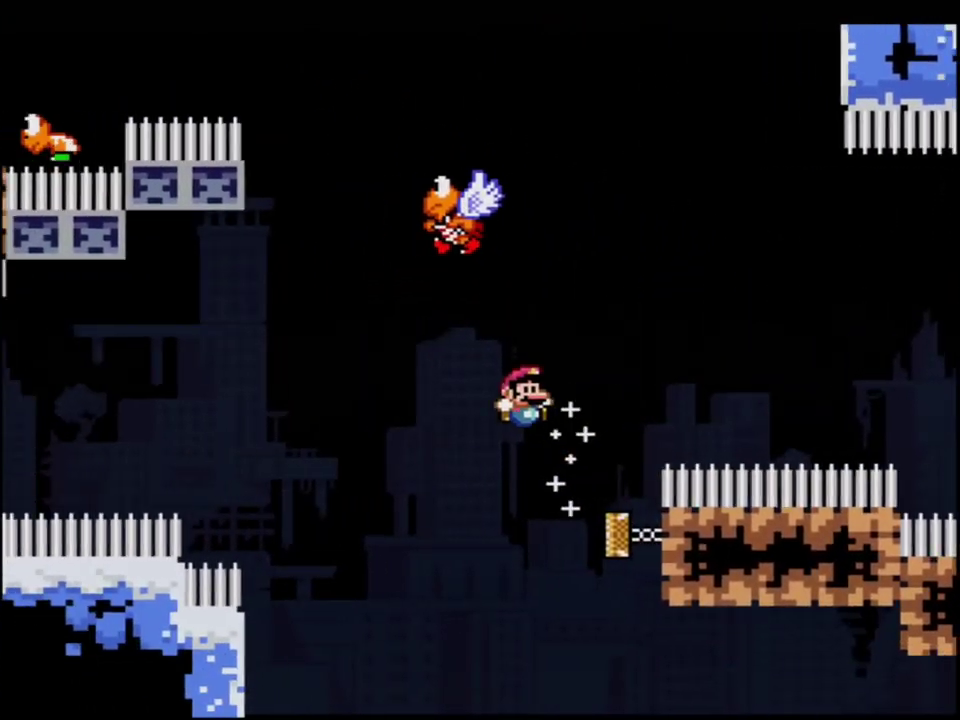
{"buttons": ["B", "Y", "DPAD_RIGHT"], "events": [[133, "DPAD_UP", "down"], [217, "R1", "down"], [317, "DPAD_RIGHT", "down"], [383, "DPAD_UP", "up"], [500, "R1", "up"]]}
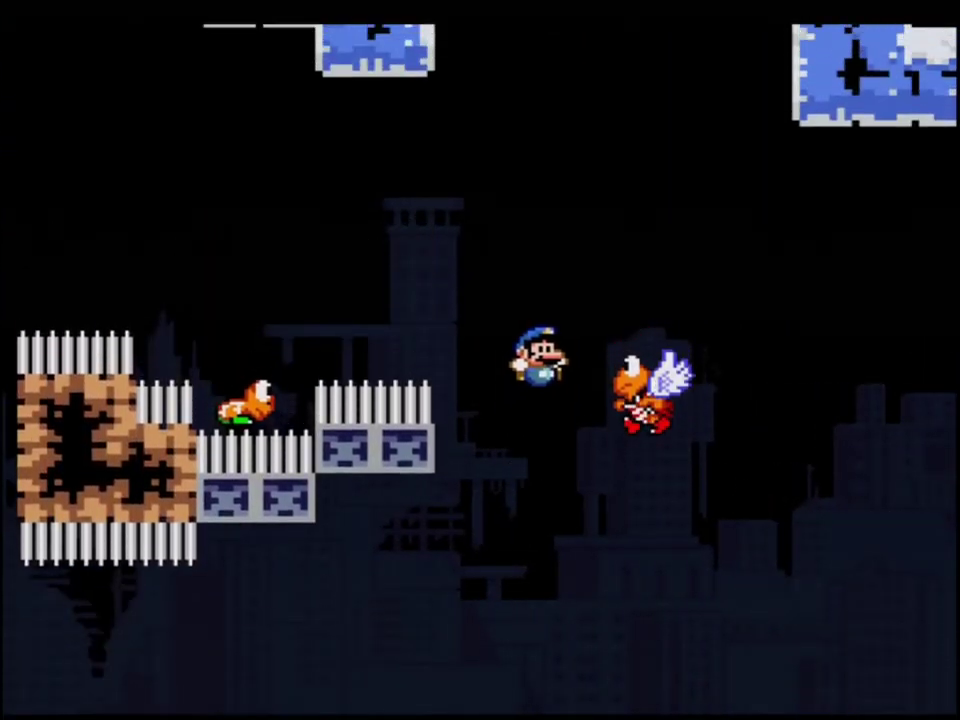
{"buttons": ["B", "Y", "DPAD_RIGHT"], "events": [[67, "DPAD_UP", "down"], [217, "DPAD_UP", "up"], [250, "DPAD_RIGHT", "up"], [350, "DPAD_LEFT", "down"], [417, "DPAD_LEFT", "up"], [417, "DPAD_RIGHT", "down"]]}
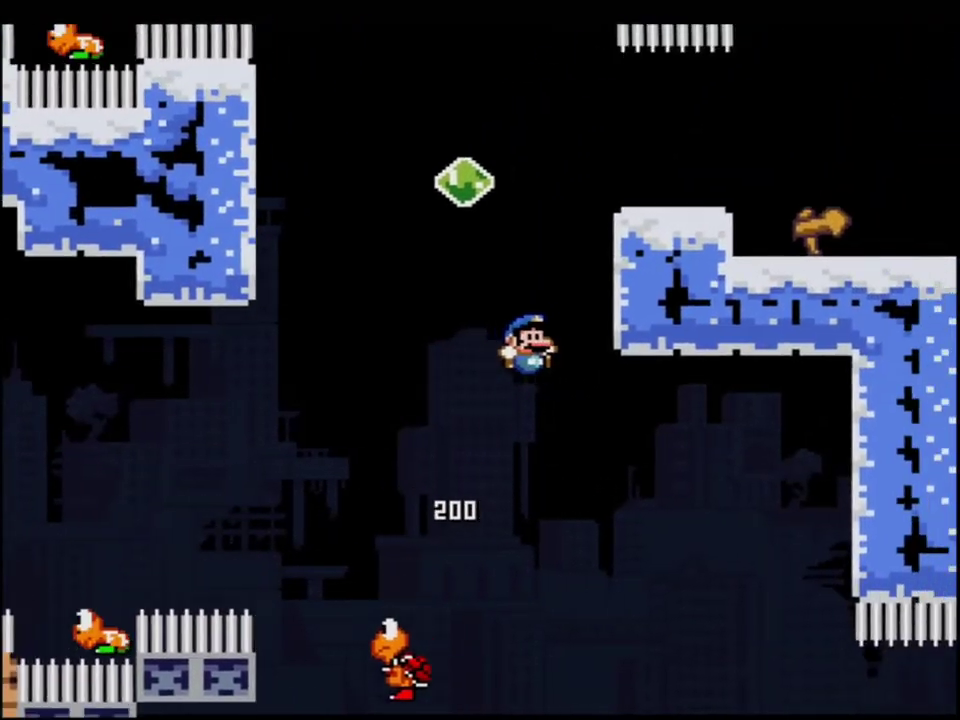
{"buttons": ["B", "Y", "DPAD_RIGHT"], "events": [[183, "B", "up"], [250, "B", "down"]]}
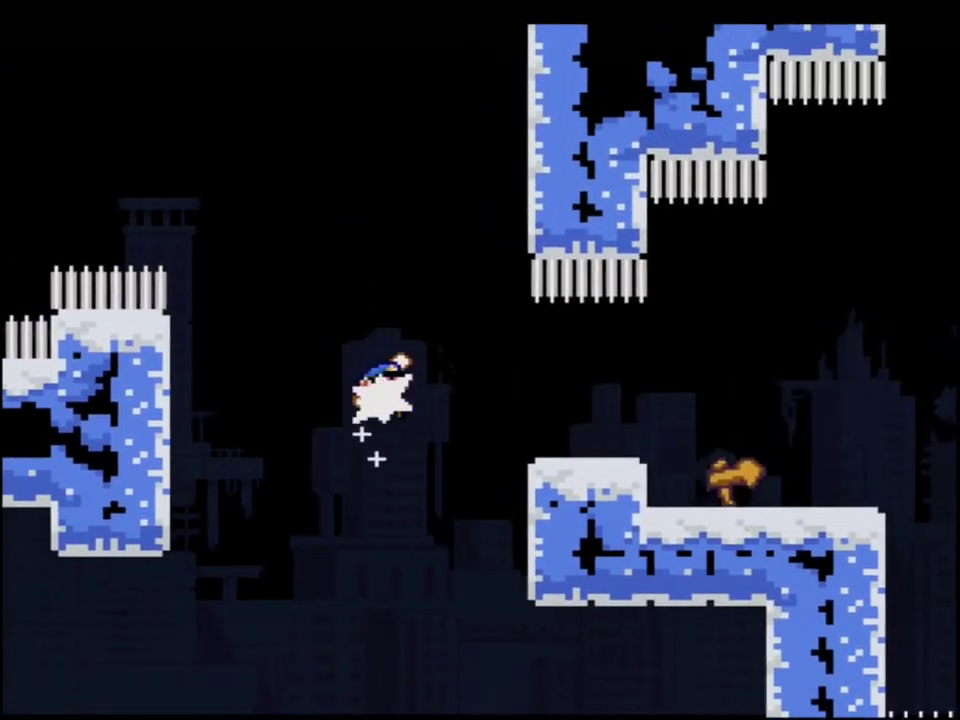
{"buttons": ["Y"], "events": [[67, "R1", "down"], [350, "DPAD_RIGHT", "up"], [400, "R1", "up"], [450, "B", "up"]]}
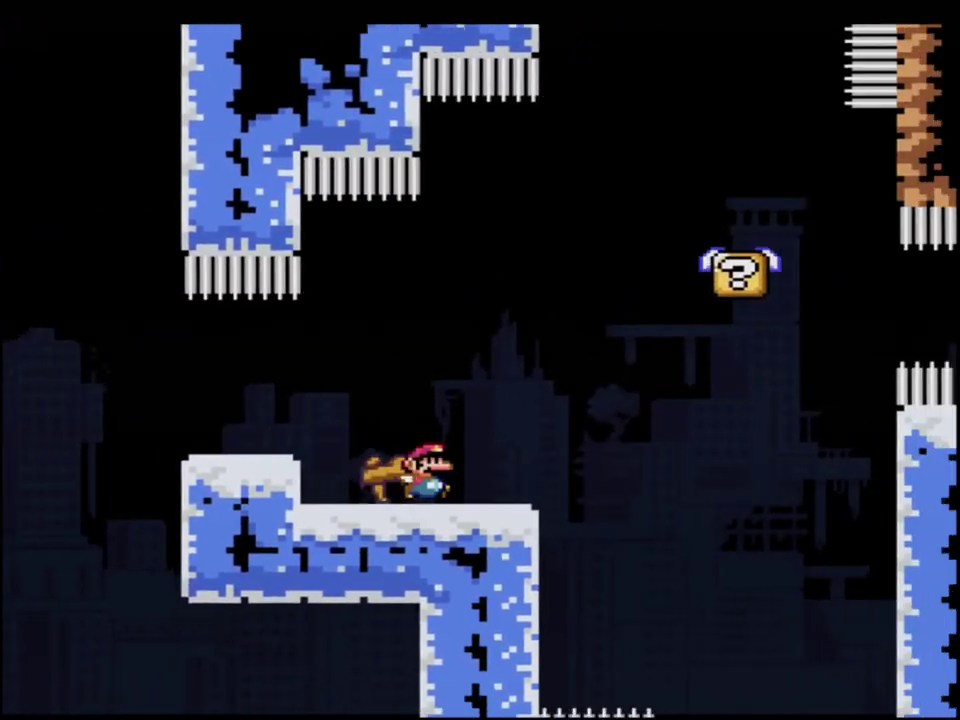
{"buttons": ["Y", "DPAD_RIGHT"], "events": [[33, "DPAD_LEFT", "down"], [133, "B", "down"], [183, "DPAD_LEFT", "up"], [250, "DPAD_RIGHT", "down"], [383, "B", "up"]]}
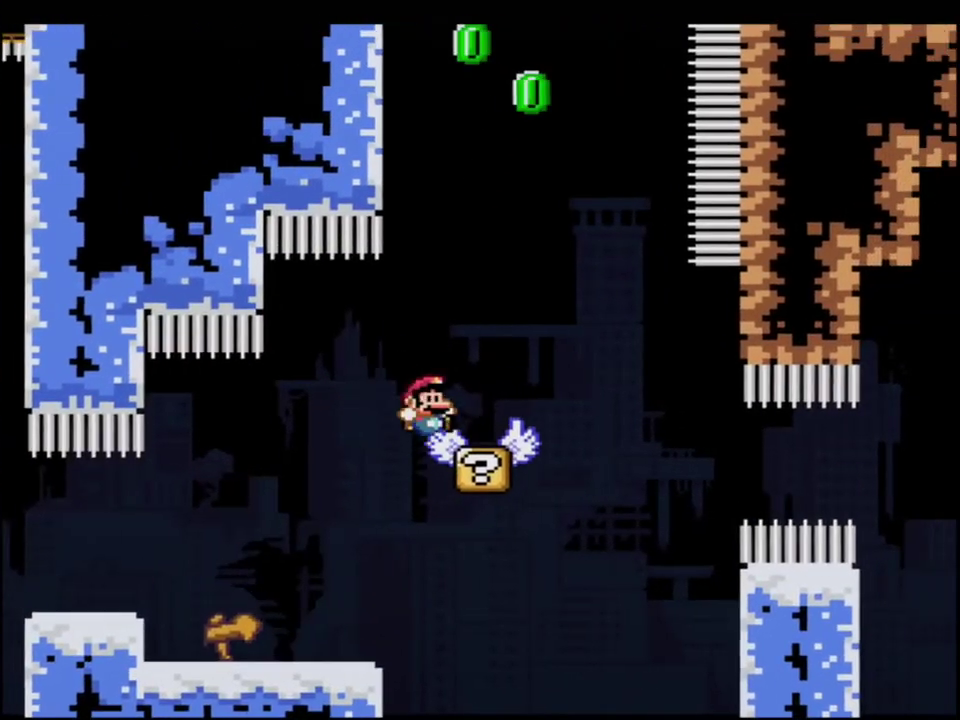
{"buttons": ["B", "Y", "R1", "DPAD_UP", "DPAD_LEFT"], "events": [[167, "B", "down"], [317, "DPAD_UP", "down"], [383, "DPAD_RIGHT", "up"], [383, "DPAD_UP", "up"], [400, "DPAD_LEFT", "down"], [467, "DPAD_UP", "down"], [500, "R1", "down"]]}
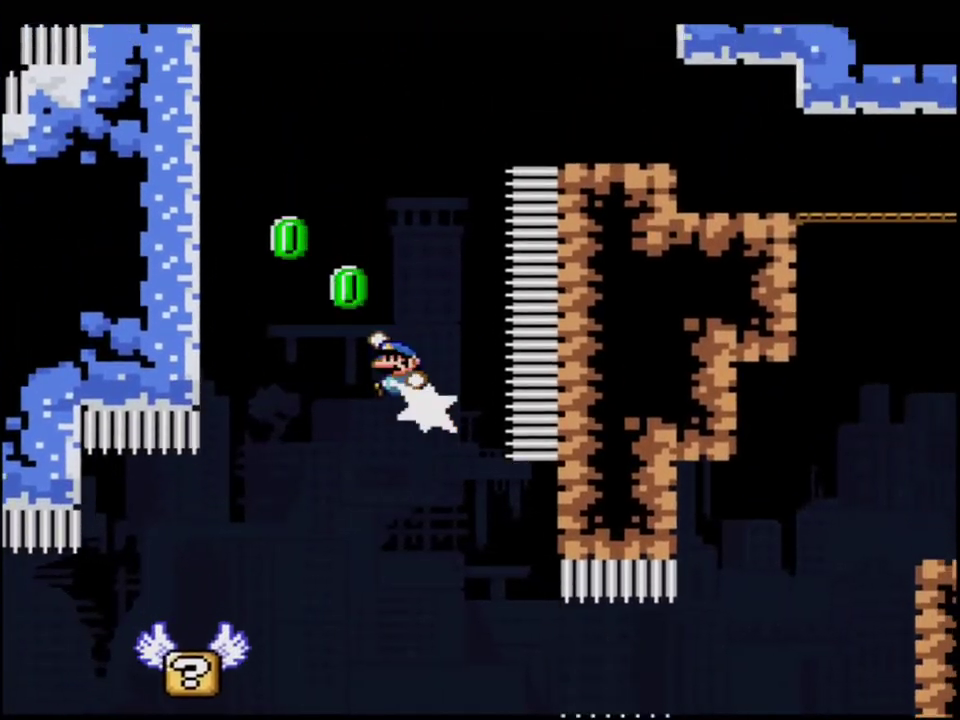
{"buttons": ["B", "Y", "DPAD_RIGHT"], "events": [[200, "B", "up"], [217, "R1", "up"], [317, "B", "down"], [317, "DPAD_LEFT", "up"], [350, "DPAD_RIGHT", "down"], [350, "DPAD_UP", "up"]]}
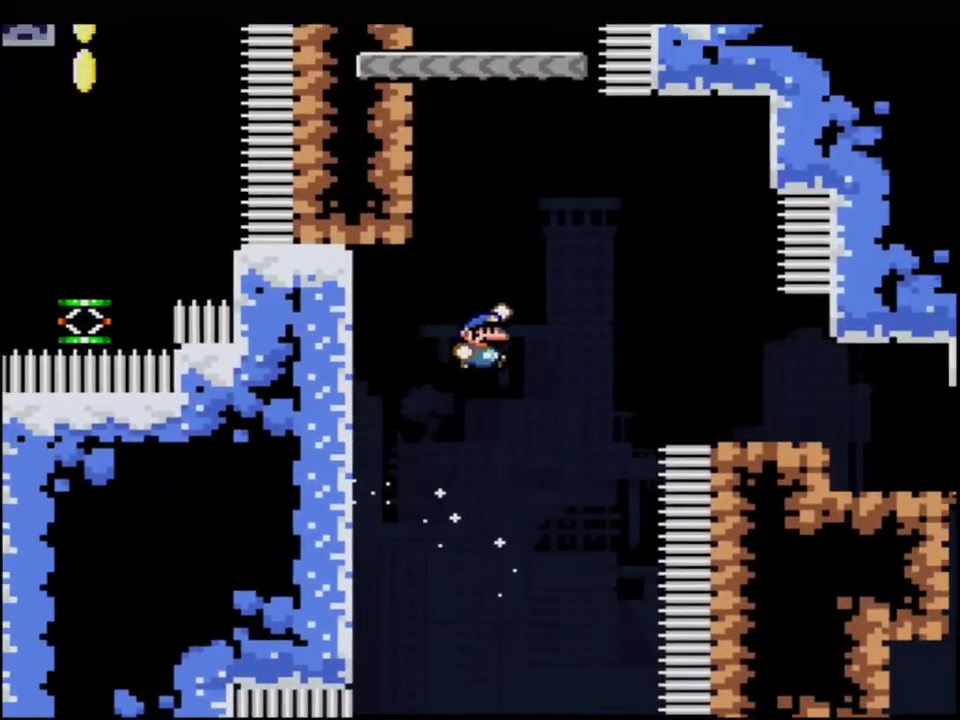
{"buttons": ["Y", "DPAD_LEFT"], "events": [[467, "B", "up"], [467, "DPAD_RIGHT", "up"], [500, "DPAD_LEFT", "down"]]}
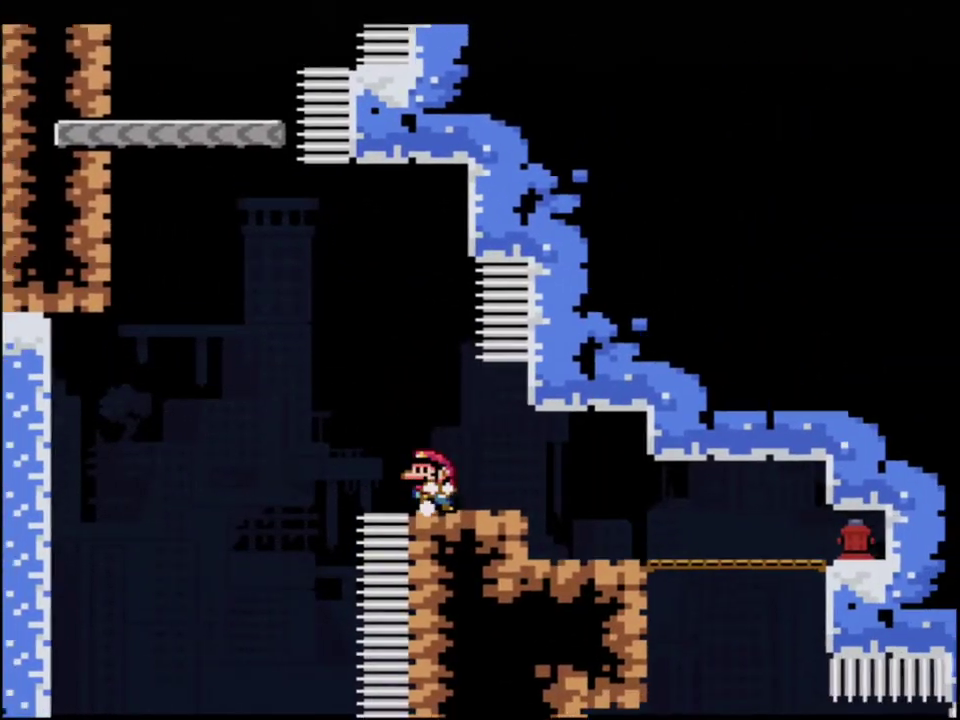
{"buttons": ["B", "Y", "R1"], "events": [[133, "B", "down"], [133, "DPAD_UP", "down"], [450, "R1", "down"], [500, "DPAD_LEFT", "up"], [500, "DPAD_UP", "up"]]}
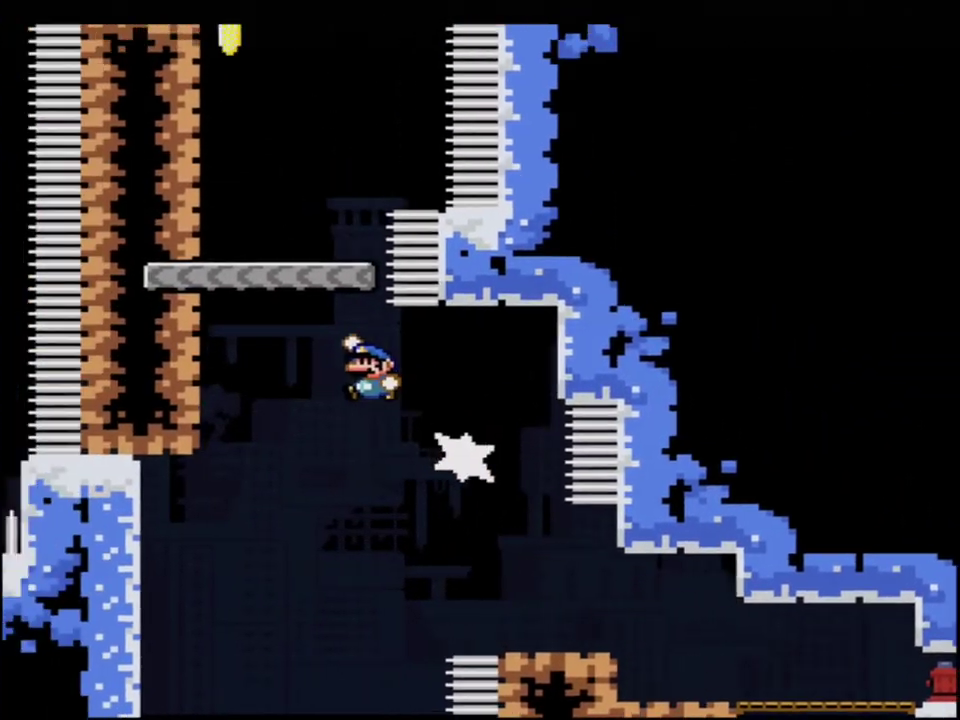
{"buttons": ["B", "Y", "DPAD_LEFT"], "events": [[167, "DPAD_RIGHT", "down"], [167, "R1", "up"], [217, "B", "up"], [317, "DPAD_RIGHT", "up"], [350, "DPAD_LEFT", "down"], [467, "B", "down"]]}
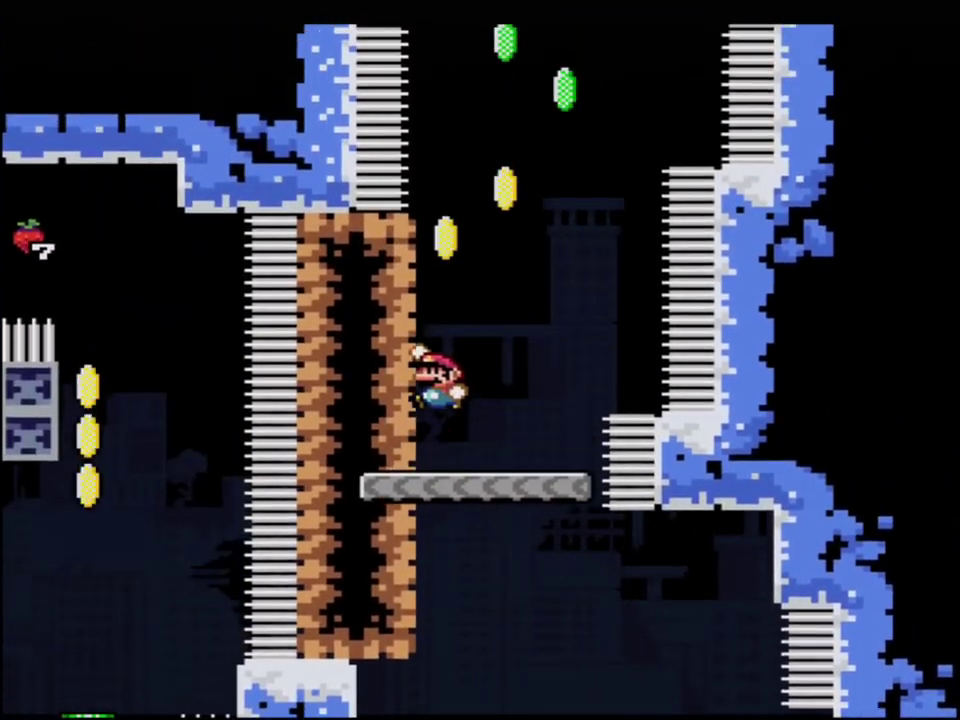
{"buttons": ["B", "Y", "DPAD_UP", "DPAD_RIGHT"], "events": [[217, "B", "up"], [283, "B", "down"], [317, "DPAD_LEFT", "up"], [350, "DPAD_RIGHT", "down"], [500, "DPAD_UP", "down"]]}
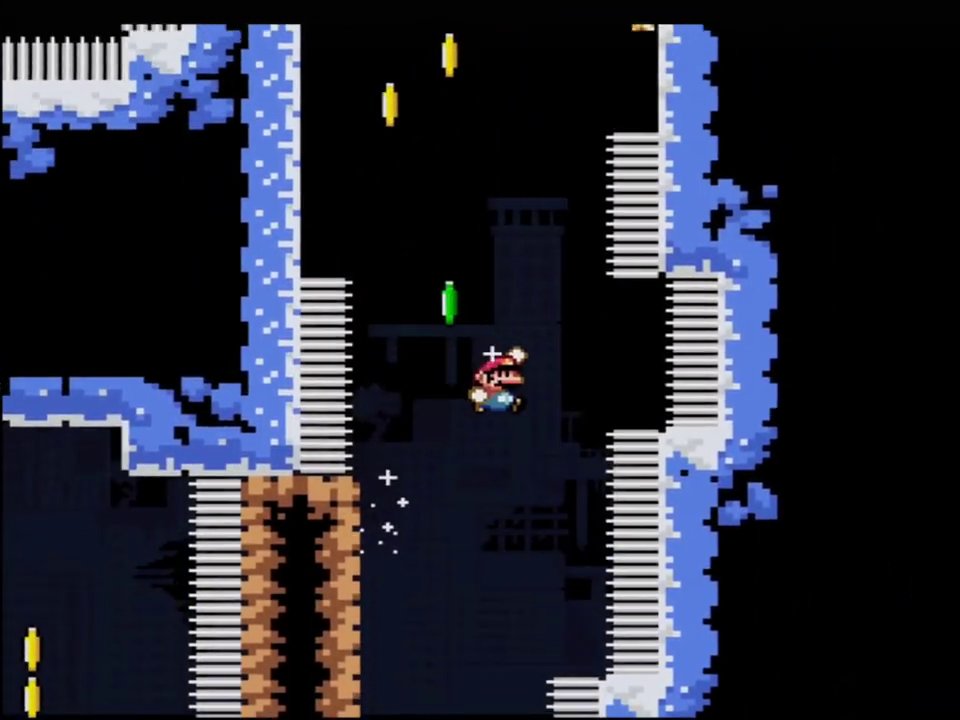
{"buttons": ["Y", "DPAD_LEFT"], "events": [[100, "DPAD_RIGHT", "up"], [133, "DPAD_LEFT", "down"], [167, "R1", "down"], [433, "R1", "up"], [467, "B", "up"], [500, "DPAD_UP", "up"]]}
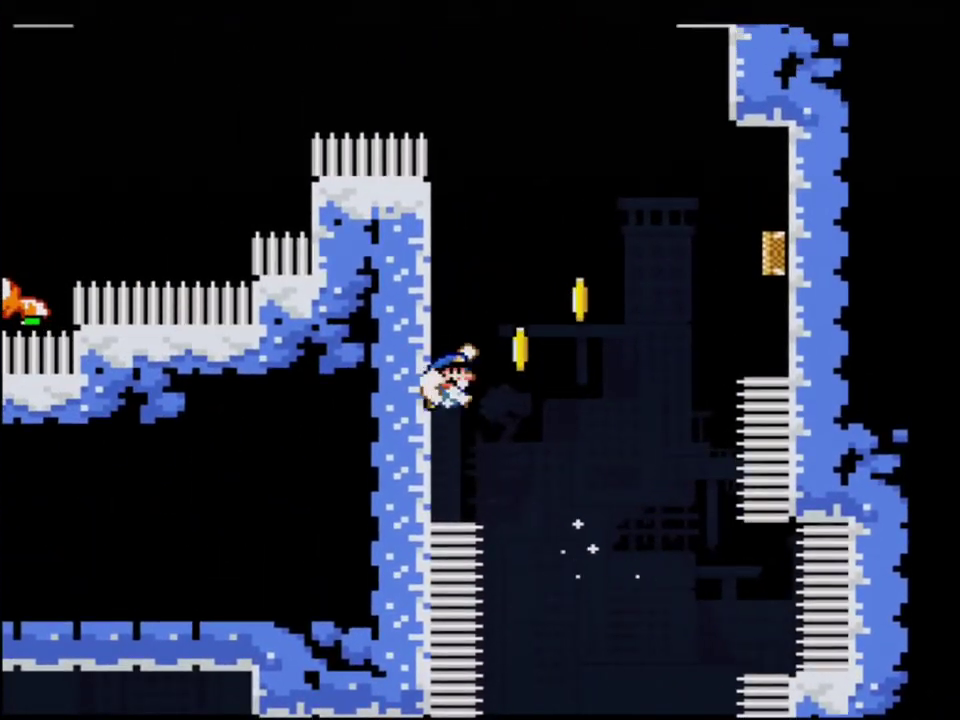
{"buttons": ["B", "Y", "DPAD_RIGHT"], "events": [[33, "DPAD_LEFT", "up"], [67, "B", "down"], [67, "DPAD_RIGHT", "down"]]}
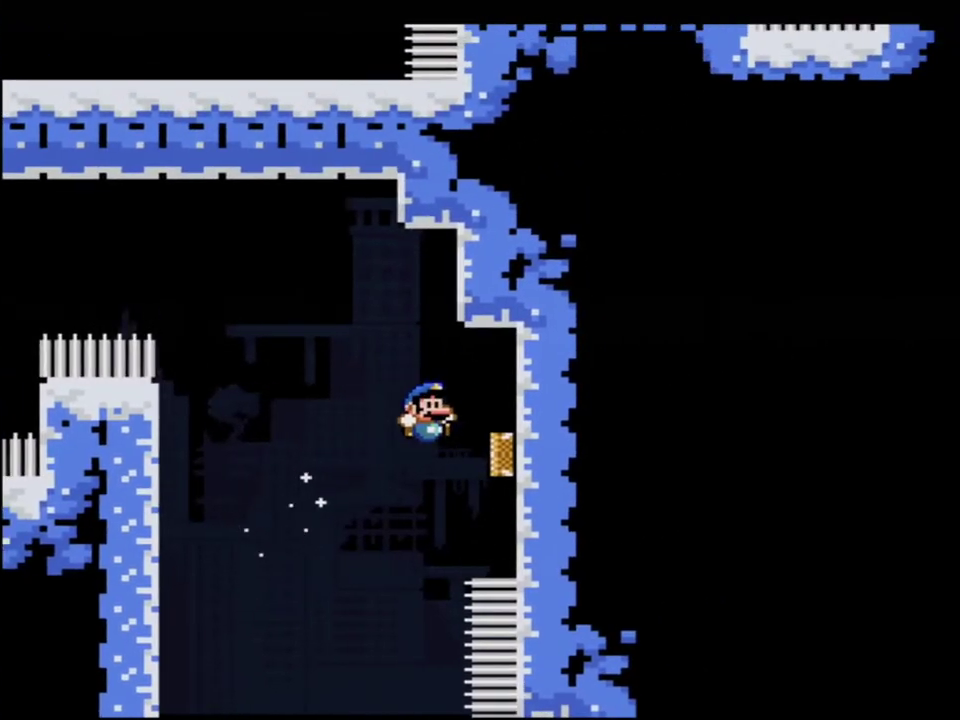
{"buttons": ["B", "Y", "DPAD_RIGHT"], "events": [[67, "DPAD_RIGHT", "up"], [500, "DPAD_RIGHT", "down"]]}